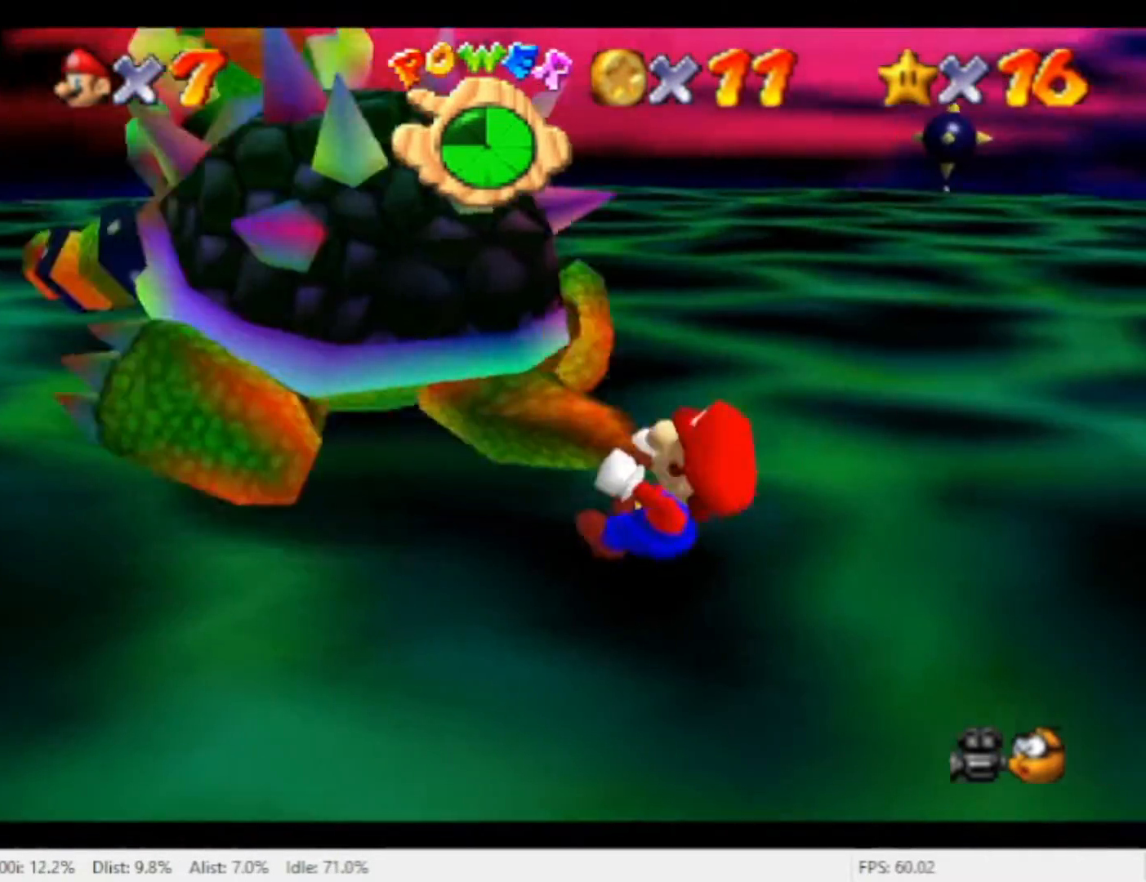
Gameplay with a controller (Nintendo layout); each line is a JSON object with the inputs held at the frame after it (dt_ms = milliseconds from this image to that frame). "events" lists button and stick changes between this image and that frame as [ms after this image, input, new state], when the widget could be followed in between. Not read: L2 L3 R2 R3 SELECT Z.
{"dt_ms": 500, "buttons": [], "left_stick": "down-right", "right_stick": "left", "events": [[67, "left_stick", "down"], [67, "right_stick", "left"], [167, "left_stick", "up-right"], [300, "left_stick", "up-left"], [367, "left_stick", "down-left"], [500, "left_stick", "down-right"]]}
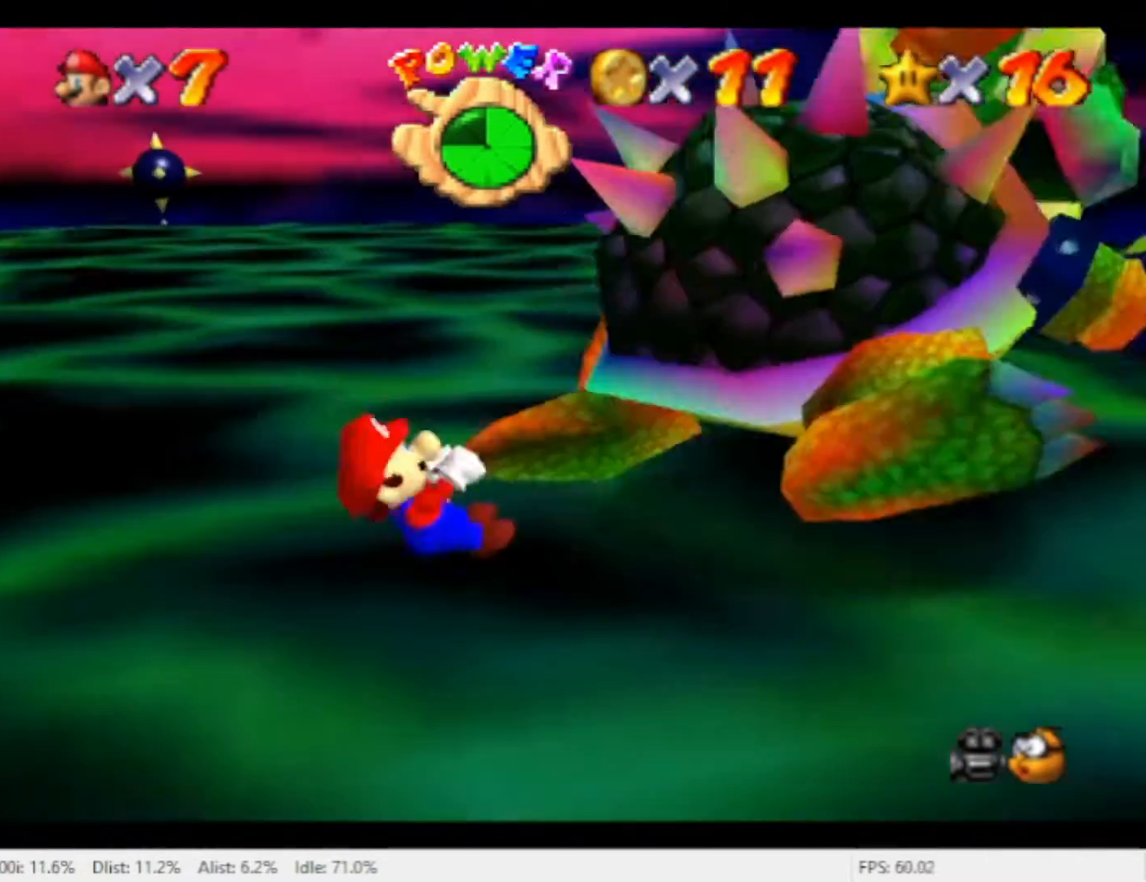
{"dt_ms": 500, "buttons": [], "left_stick": "left", "right_stick": "center", "events": [[33, "left_stick", "up-right"], [33, "right_stick", "center"], [167, "left_stick", "up-left"], [233, "left_stick", "down-left"], [333, "left_stick", "down-right"], [400, "left_stick", "up-right"], [500, "left_stick", "left"]]}
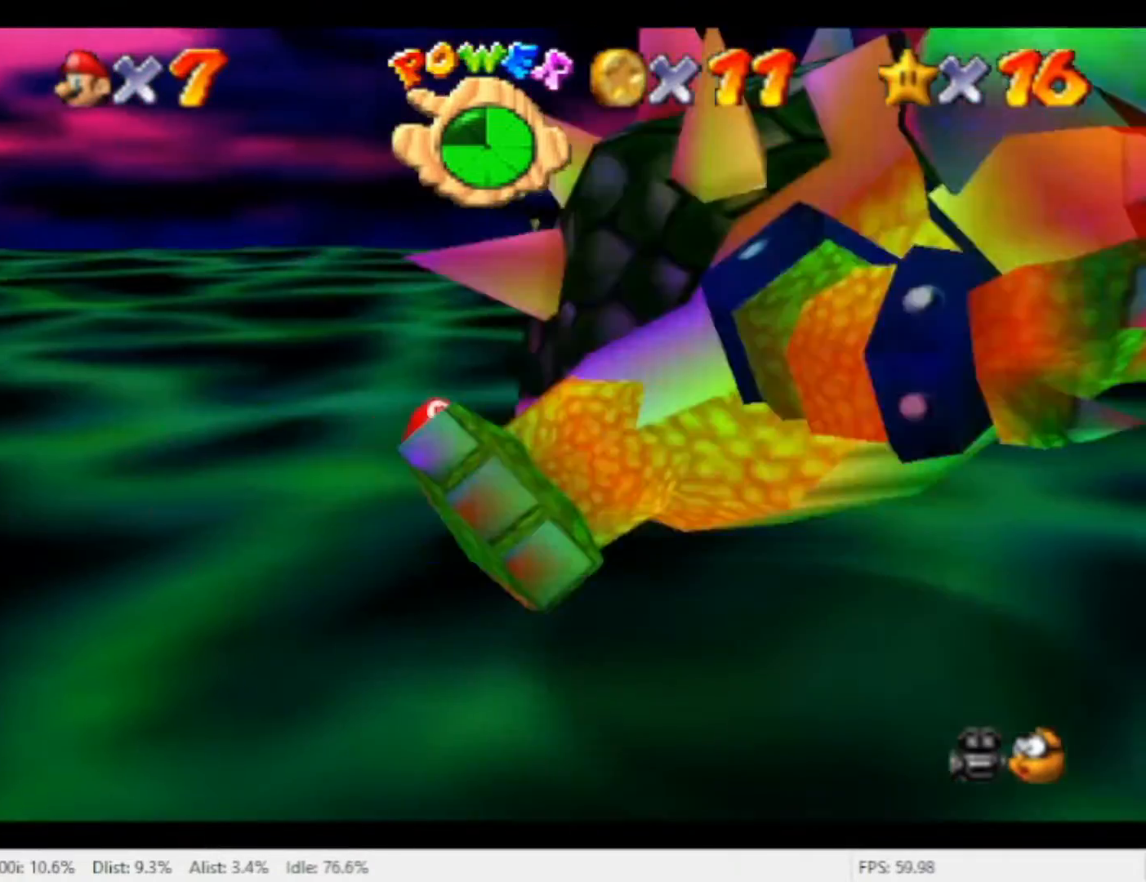
{"dt_ms": 1000, "buttons": [], "left_stick": "up-left", "right_stick": "center", "events": [[167, "left_stick", "right"], [267, "left_stick", "up"], [333, "left_stick", "left"], [433, "left_stick", "down"], [500, "left_stick", "right"], [600, "left_stick", "up"], [667, "left_stick", "left"], [767, "left_stick", "down"], [867, "left_stick", "up-right"], [1000, "left_stick", "up-left"]]}
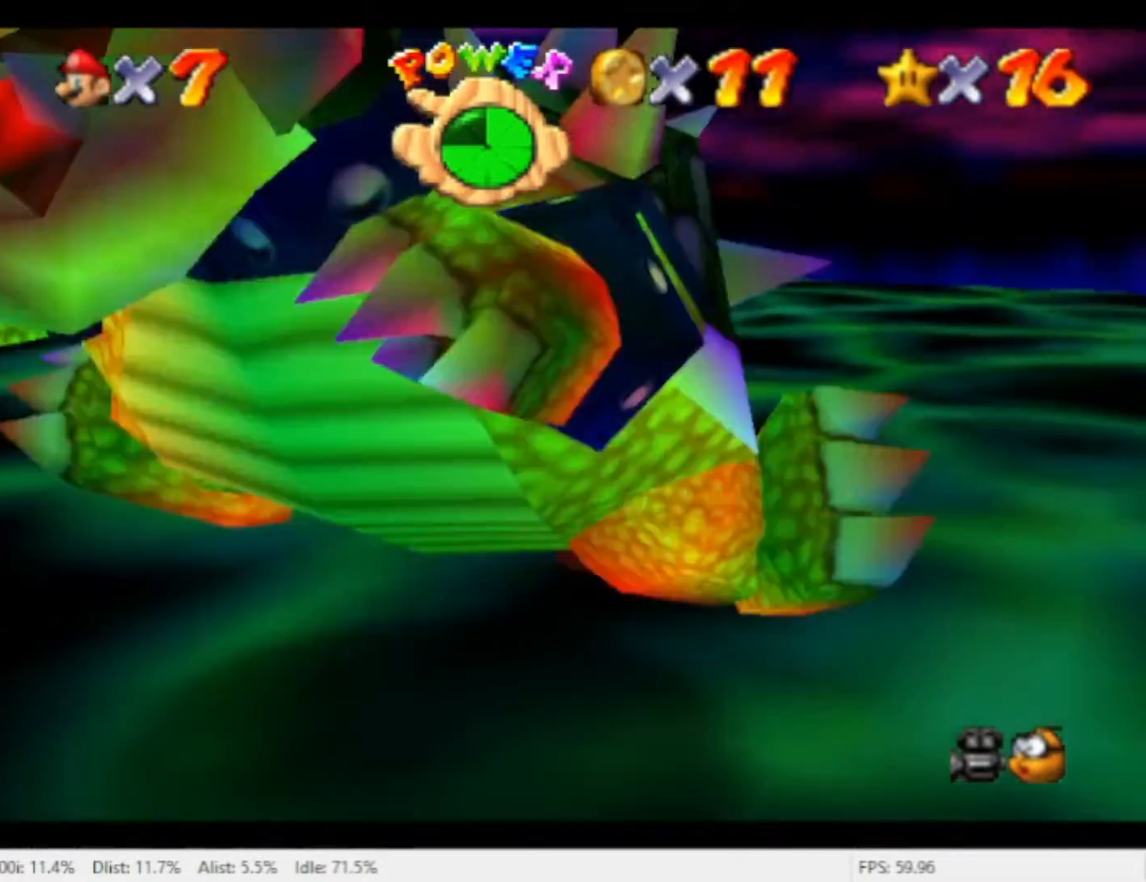
{"dt_ms": 500, "buttons": [], "left_stick": "down", "right_stick": "center", "events": [[67, "left_stick", "down"], [167, "left_stick", "right"], [267, "left_stick", "up"], [367, "left_stick", "left"], [467, "left_stick", "down"]]}
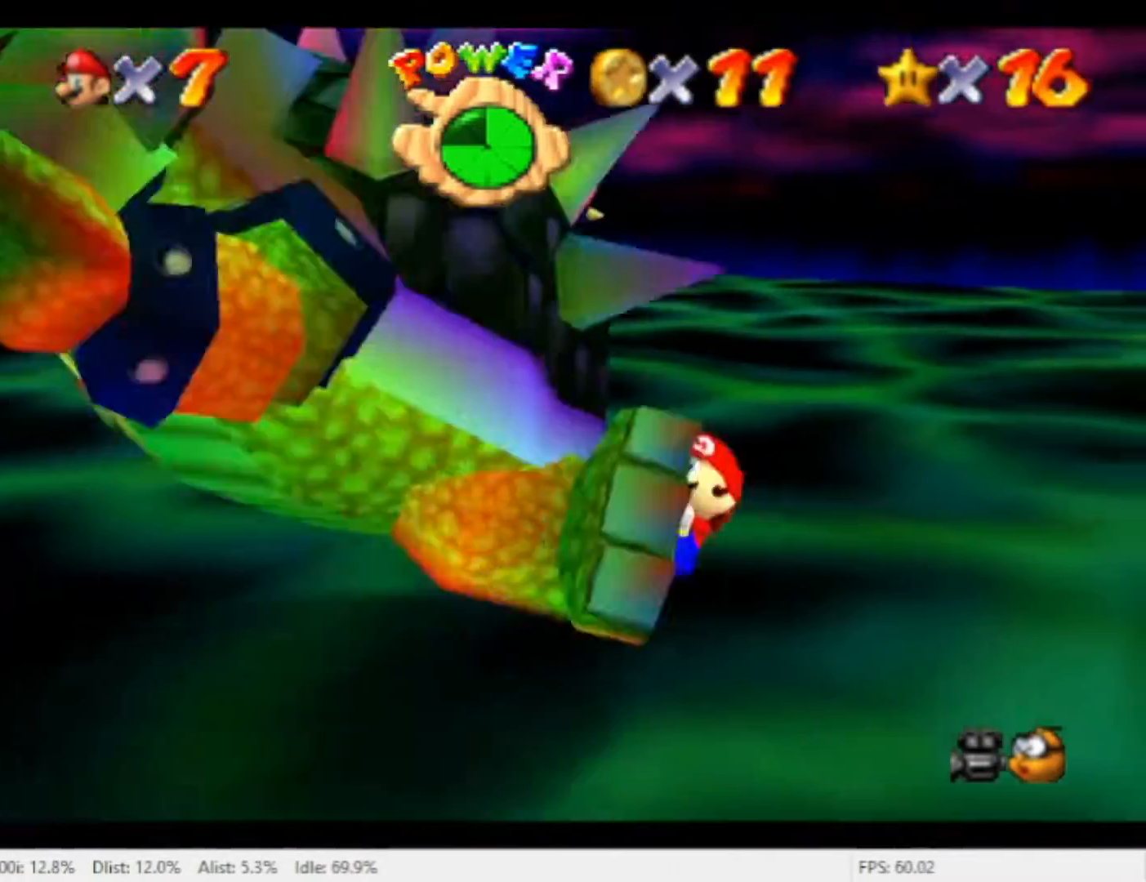
{"dt_ms": 500, "buttons": [], "left_stick": "up", "right_stick": "center", "events": [[33, "left_stick", "up-right"], [167, "left_stick", "up-left"], [267, "left_stick", "down-left"], [367, "left_stick", "right"], [500, "left_stick", "up"]]}
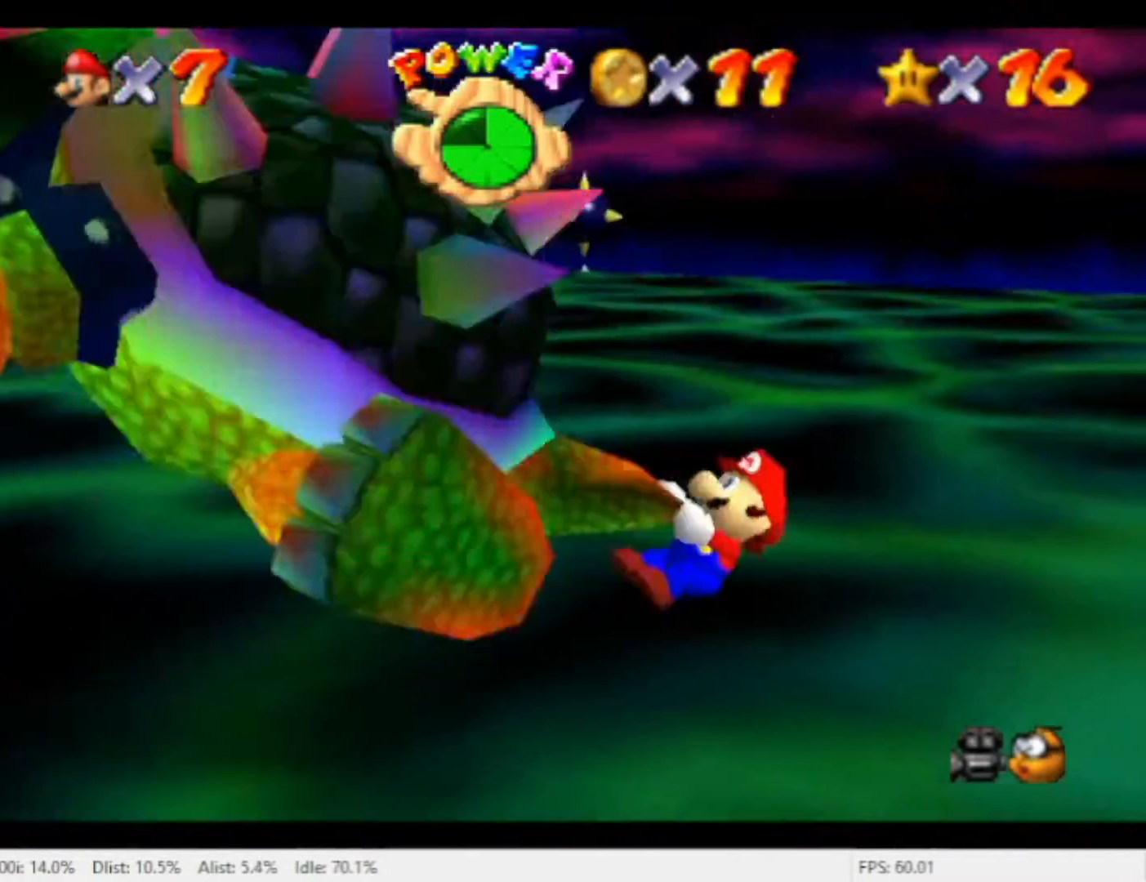
{"dt_ms": 500, "buttons": [], "left_stick": "down", "right_stick": "center", "events": [[67, "left_stick", "left"], [167, "left_stick", "down"], [233, "left_stick", "right"], [333, "left_stick", "up-left"], [467, "left_stick", "down"]]}
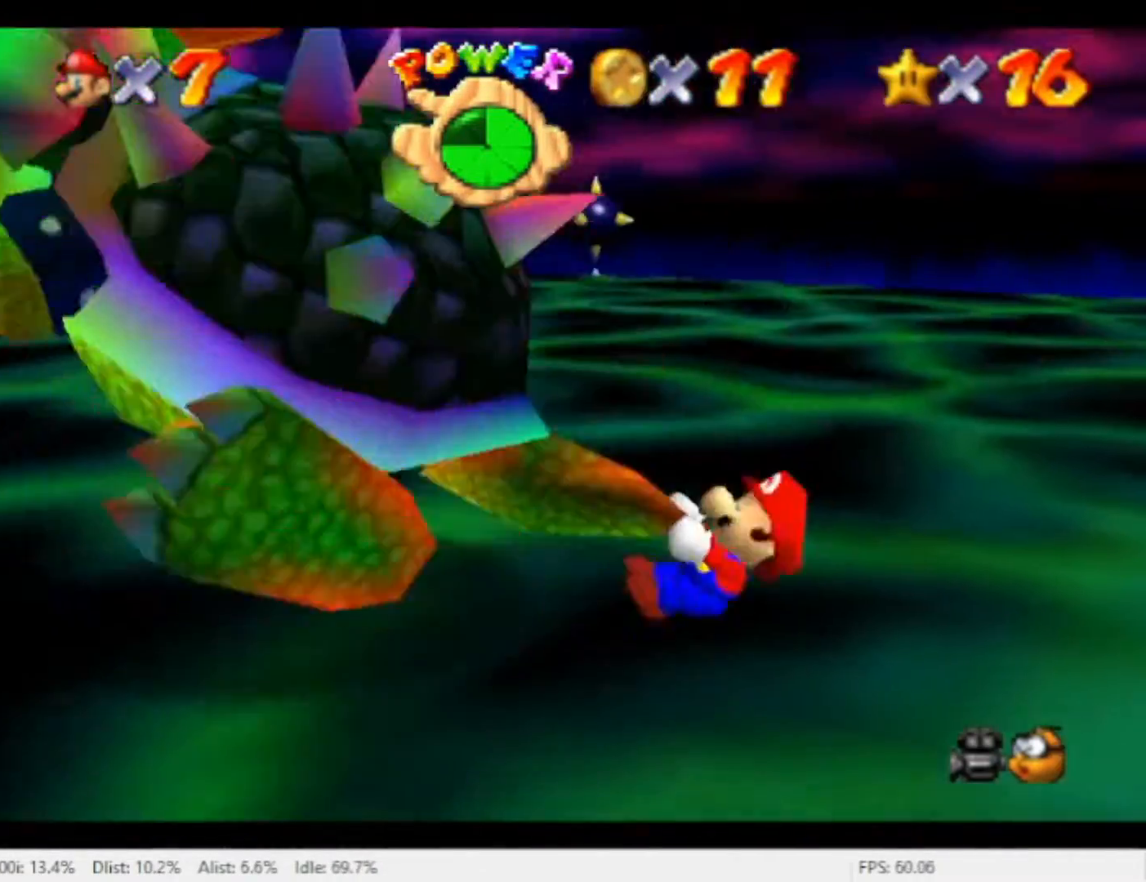
{"dt_ms": 500, "buttons": [], "left_stick": "up", "right_stick": "center", "events": [[33, "left_stick", "right"], [133, "left_stick", "up"], [233, "left_stick", "left"], [333, "left_stick", "down"], [433, "left_stick", "right"], [500, "left_stick", "up"]]}
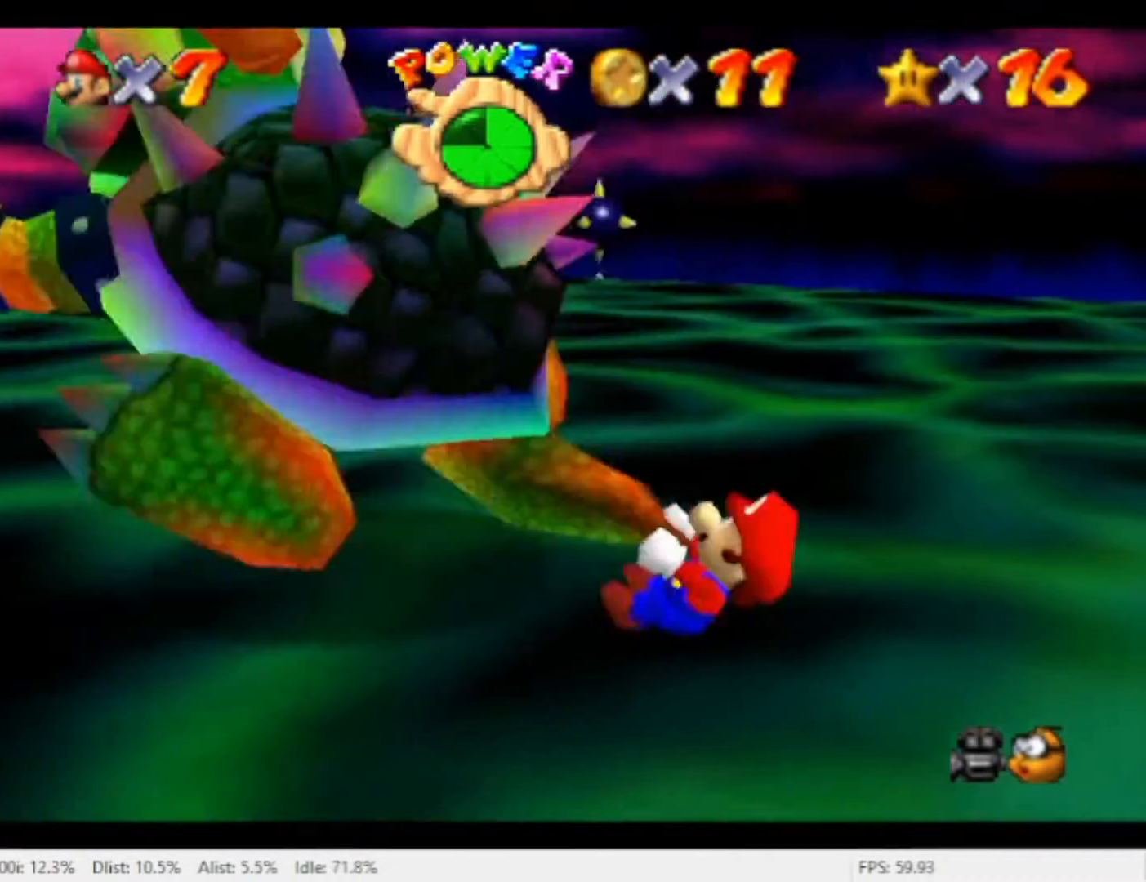
{"dt_ms": 500, "buttons": ["X"], "left_stick": "up", "right_stick": "center", "events": [[67, "left_stick", "left"], [167, "left_stick", "down"], [267, "left_stick", "up-right"], [367, "left_stick", "up"], [500, "X", "down"]]}